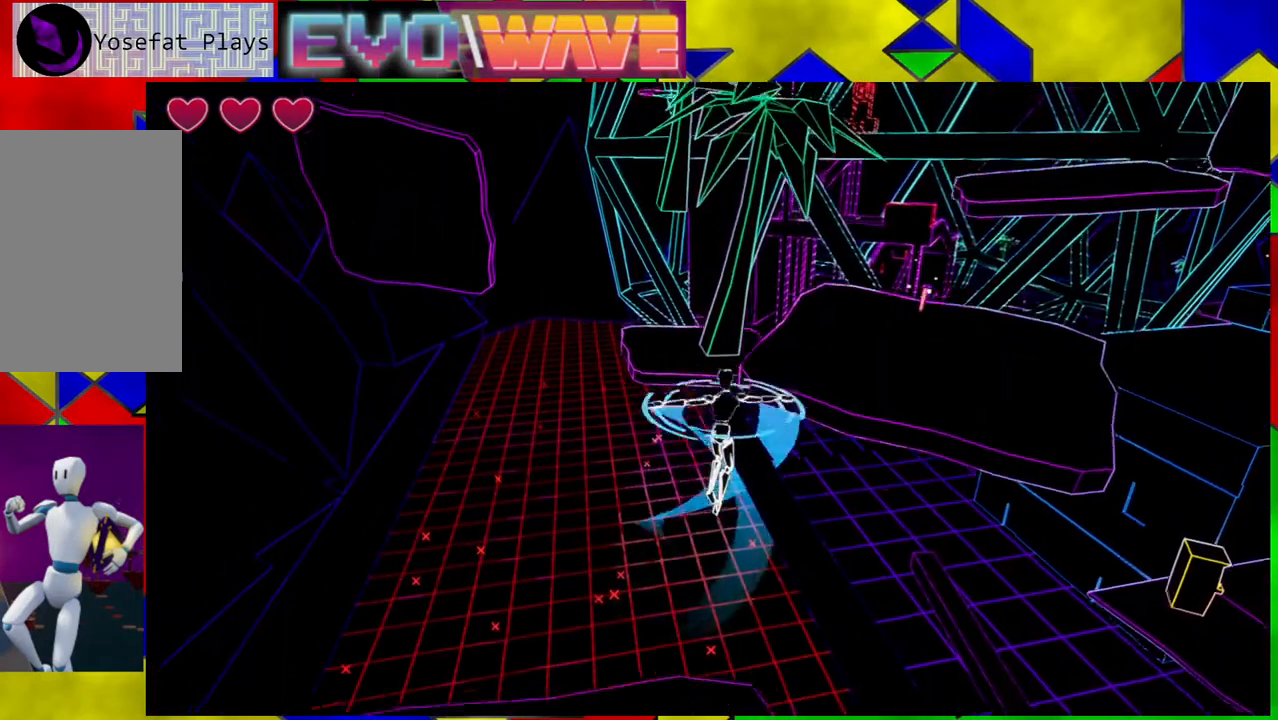
Gameplay with a controller (Nintendo layout); each line is a JSON object with the inputs held at the frame after it. "events" lists button and stick changes between this image and that frame as [ms after this image, input, new state], when the widget could be followed in between. Not read: L3 R3.
{"buttons": [], "left_stick": "up-right", "right_stick": "center", "events": [[250, "B", "up"]]}
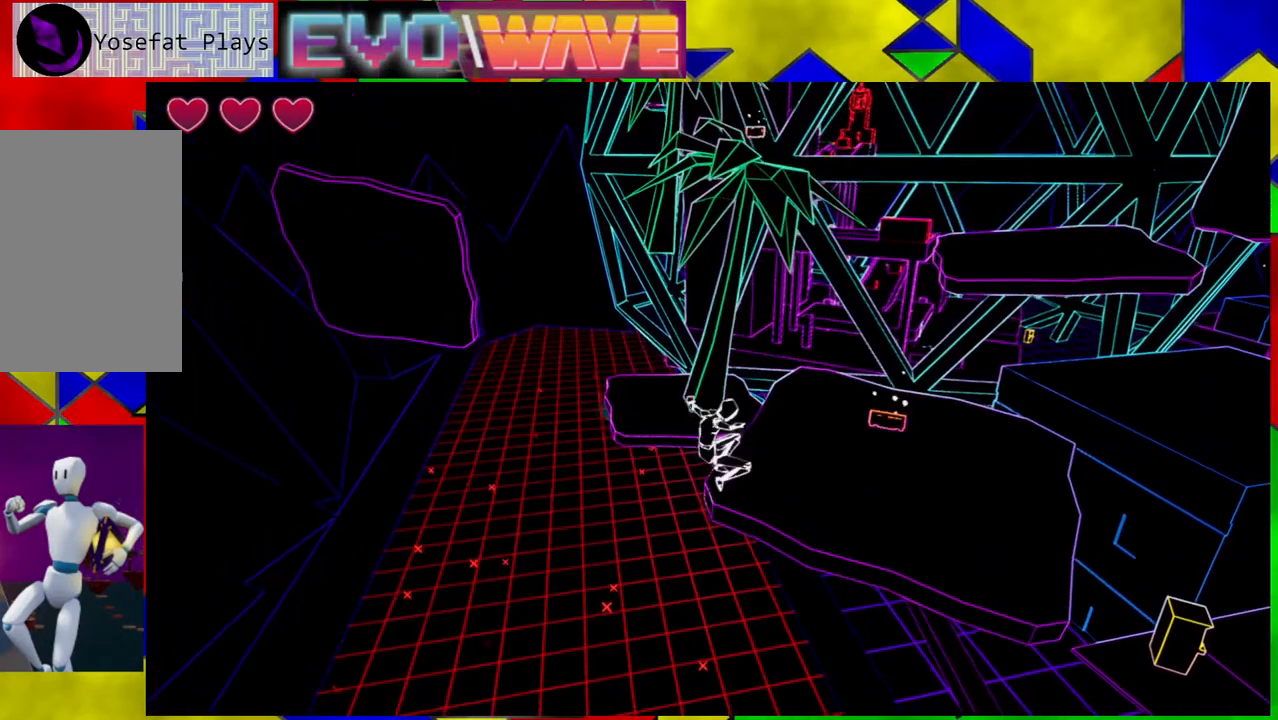
{"buttons": [], "left_stick": "up-right", "right_stick": "center", "events": [[133, "B", "down"], [317, "B", "up"]]}
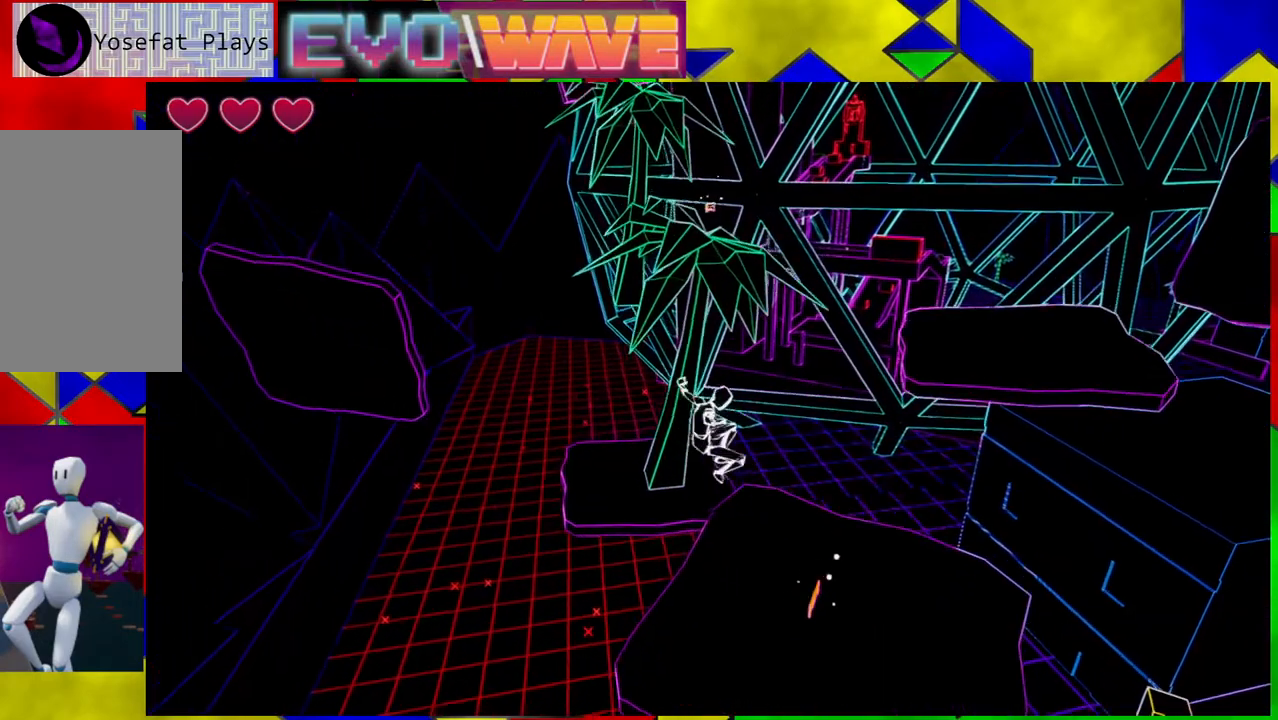
{"buttons": [], "left_stick": "center", "right_stick": "center", "events": [[183, "left_stick", "up"], [317, "left_stick", "center"]]}
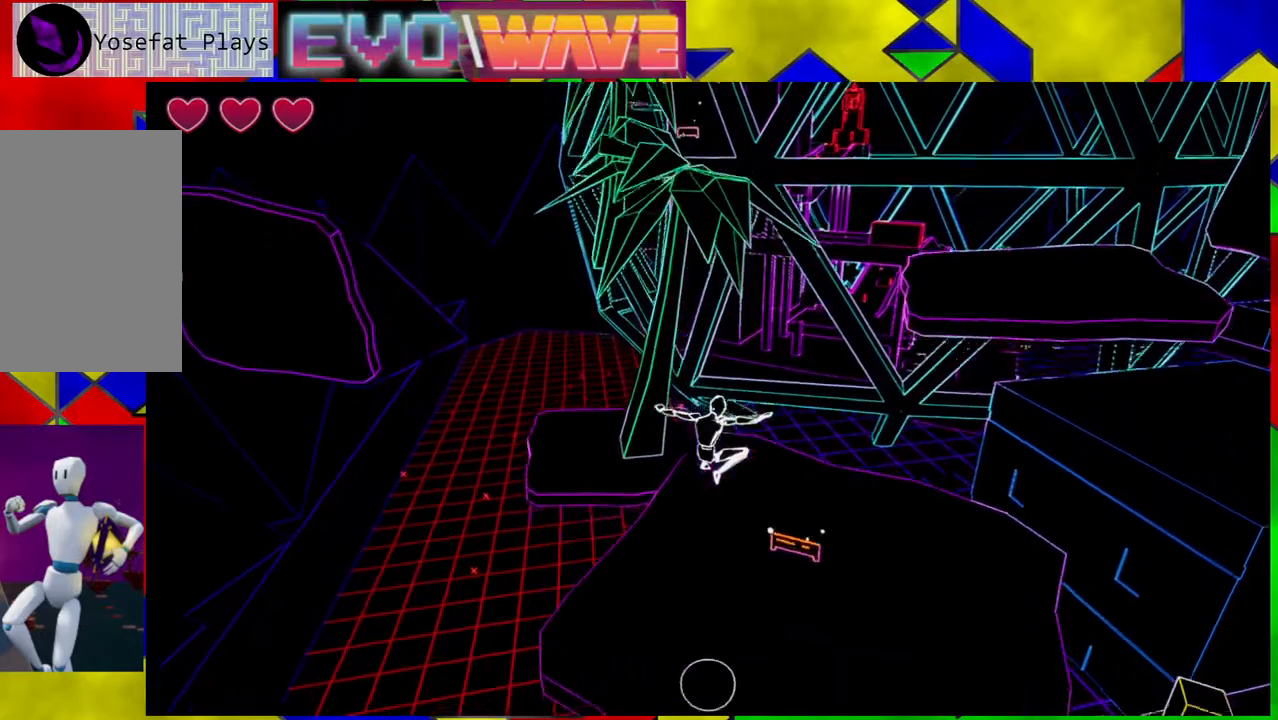
{"buttons": [], "left_stick": "up", "right_stick": "center", "events": [[50, "left_stick", "right"], [100, "left_stick", "up-right"], [333, "left_stick", "up"]]}
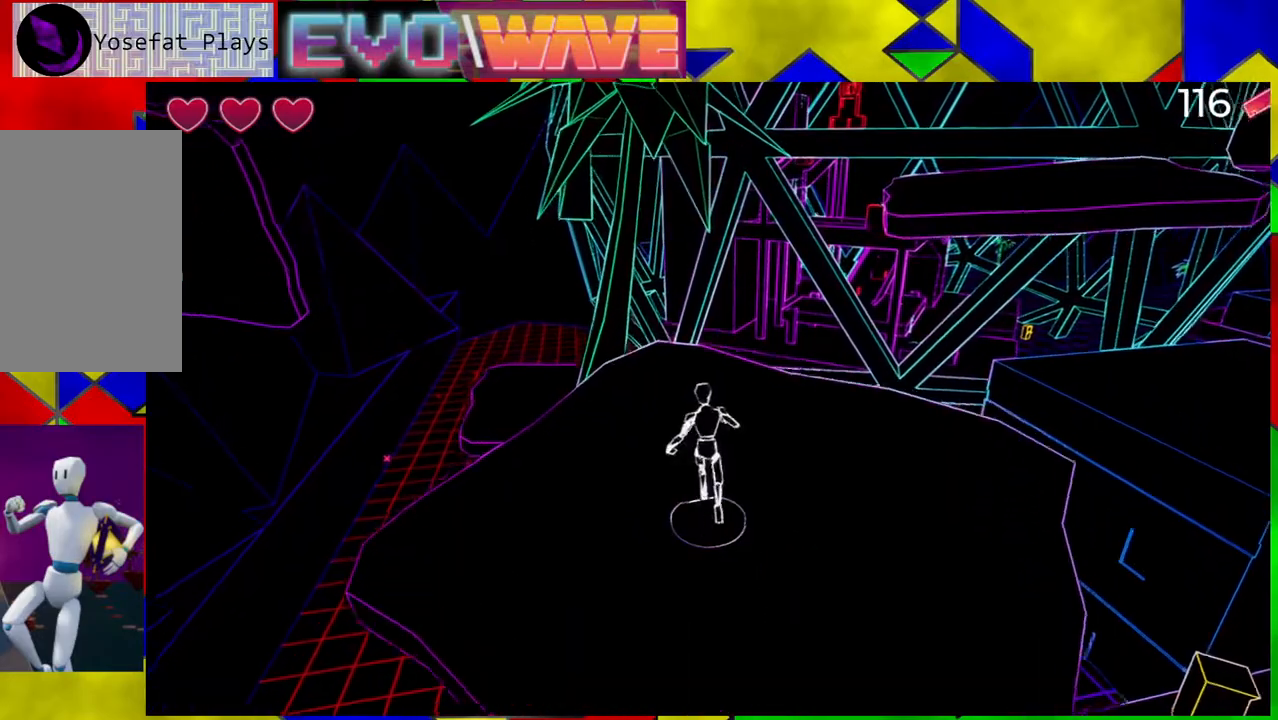
{"buttons": [], "left_stick": "up-right", "right_stick": "center", "events": [[17, "left_stick", "up-right"]]}
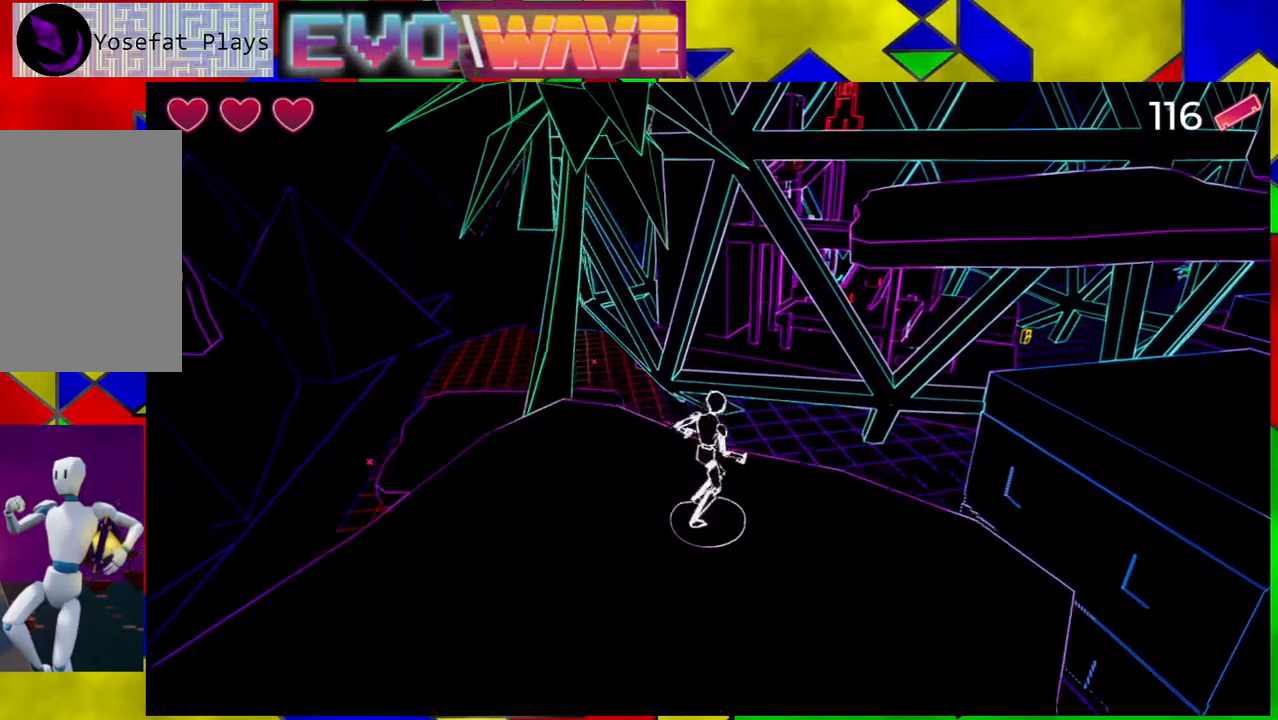
{"buttons": ["B"], "left_stick": "up-right", "right_stick": "center", "events": [[200, "B", "down"]]}
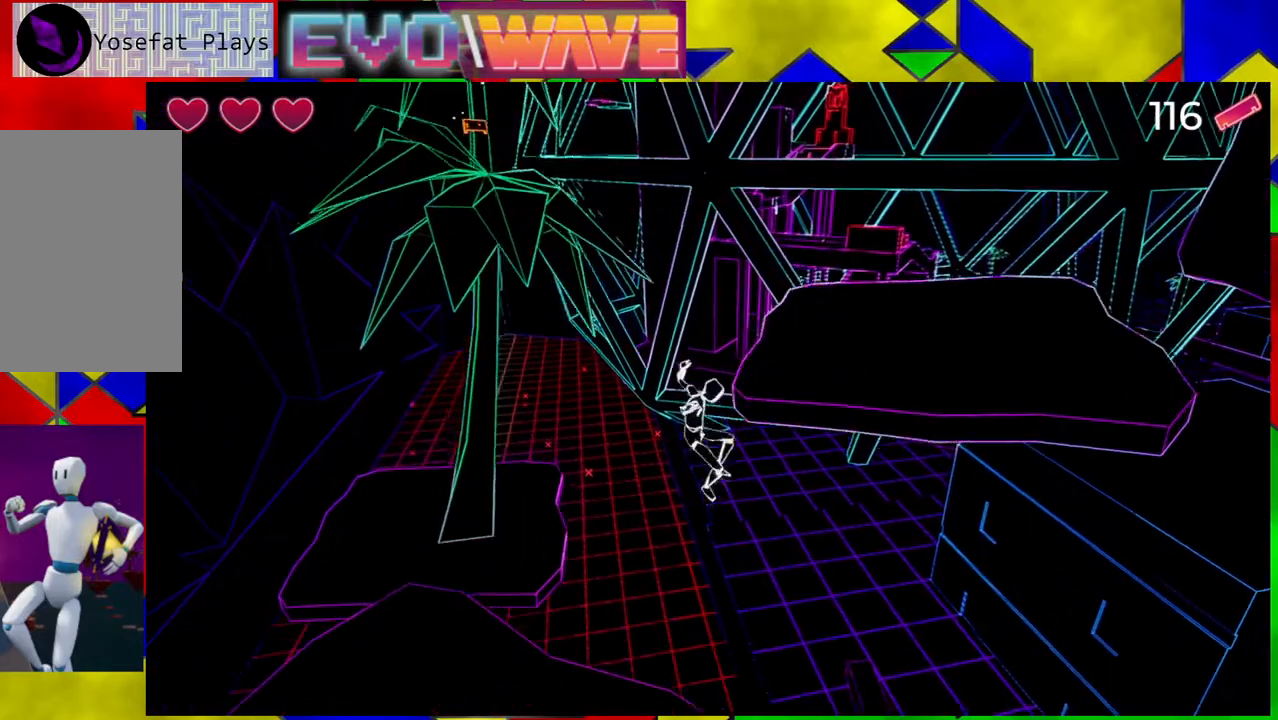
{"buttons": ["B"], "left_stick": "up-right", "right_stick": "center", "events": [[100, "B", "up"], [467, "B", "down"]]}
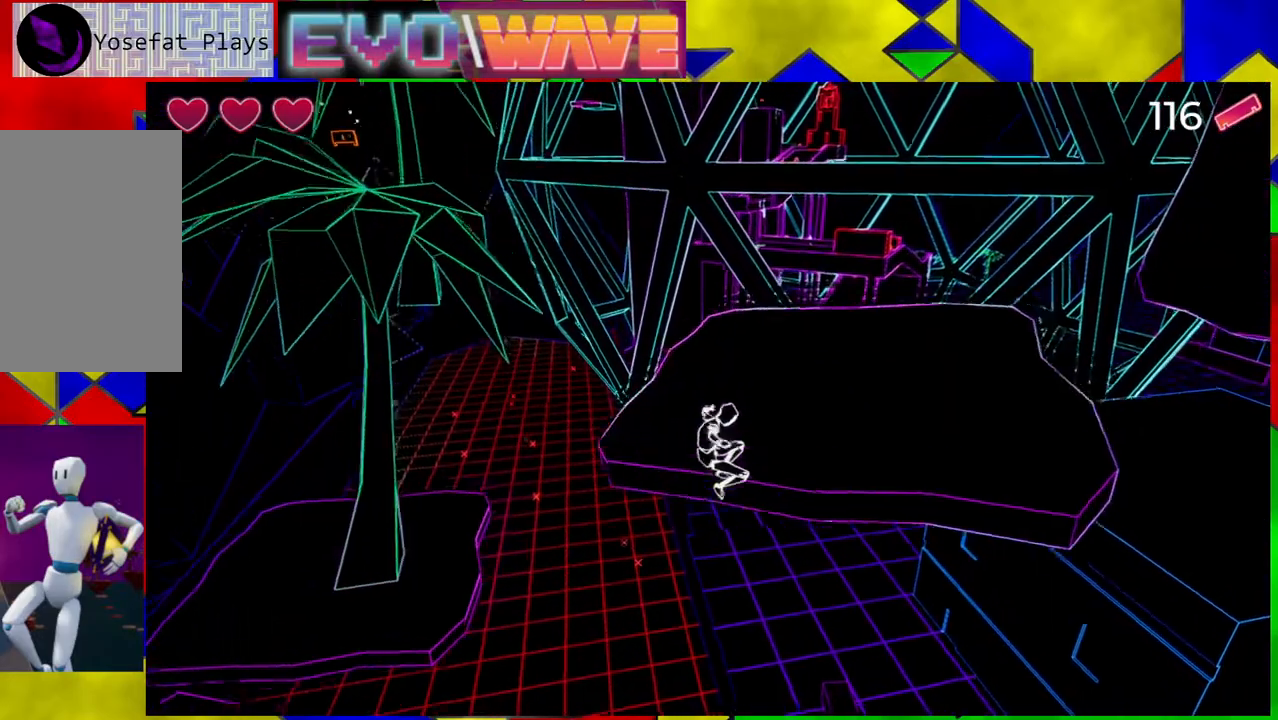
{"buttons": [], "left_stick": "up-right", "right_stick": "center", "events": [[433, "B", "up"]]}
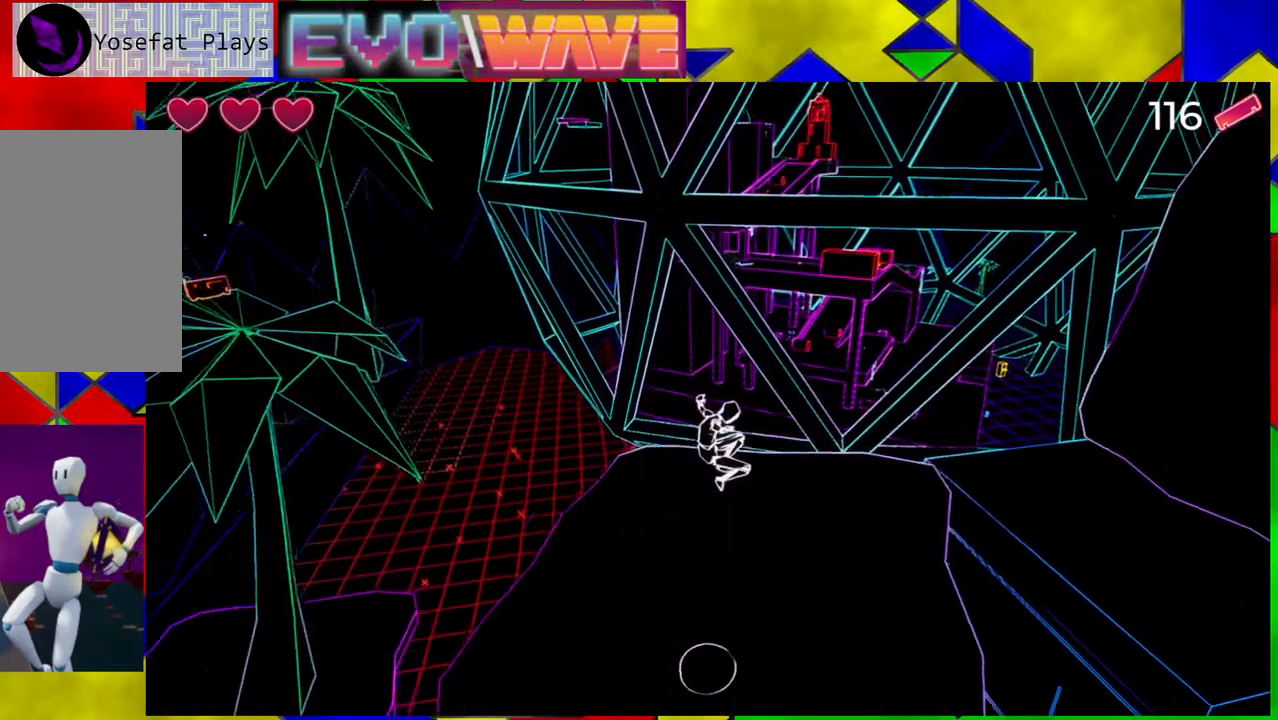
{"buttons": [], "left_stick": "up", "right_stick": "left", "events": [[117, "right_stick", "left"], [333, "left_stick", "up"]]}
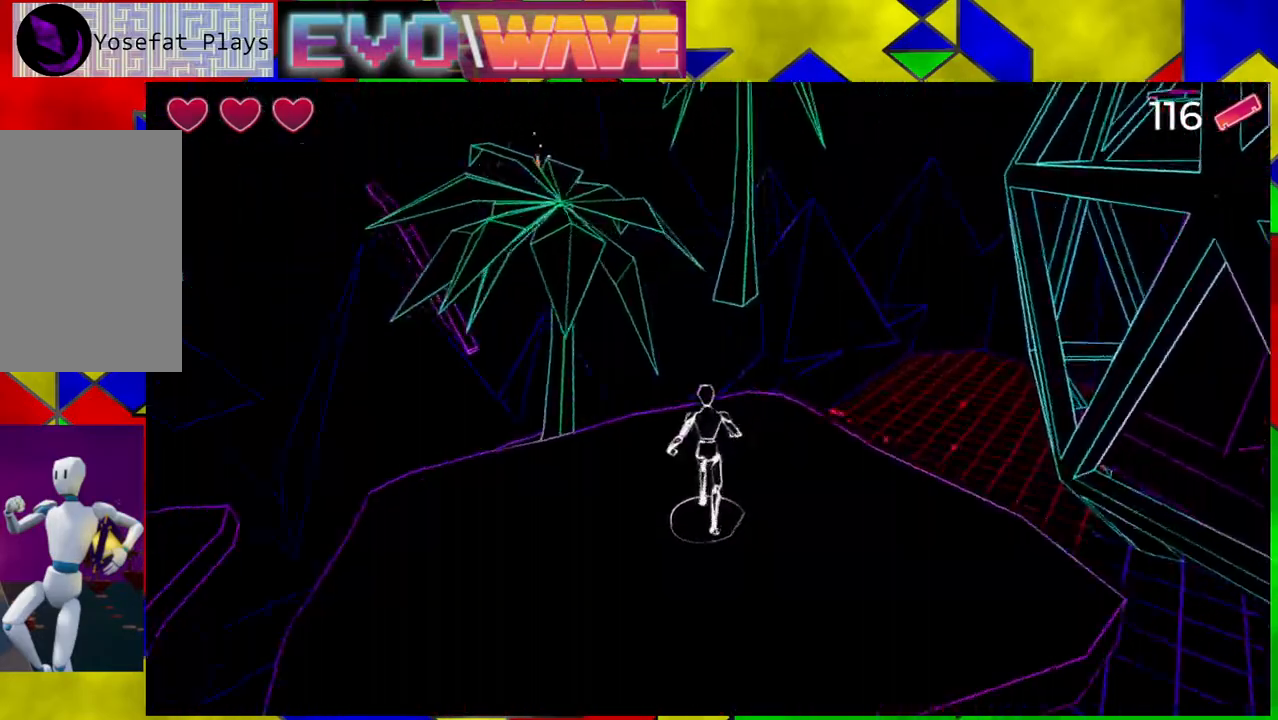
{"buttons": ["B"], "left_stick": "up", "right_stick": "center"}
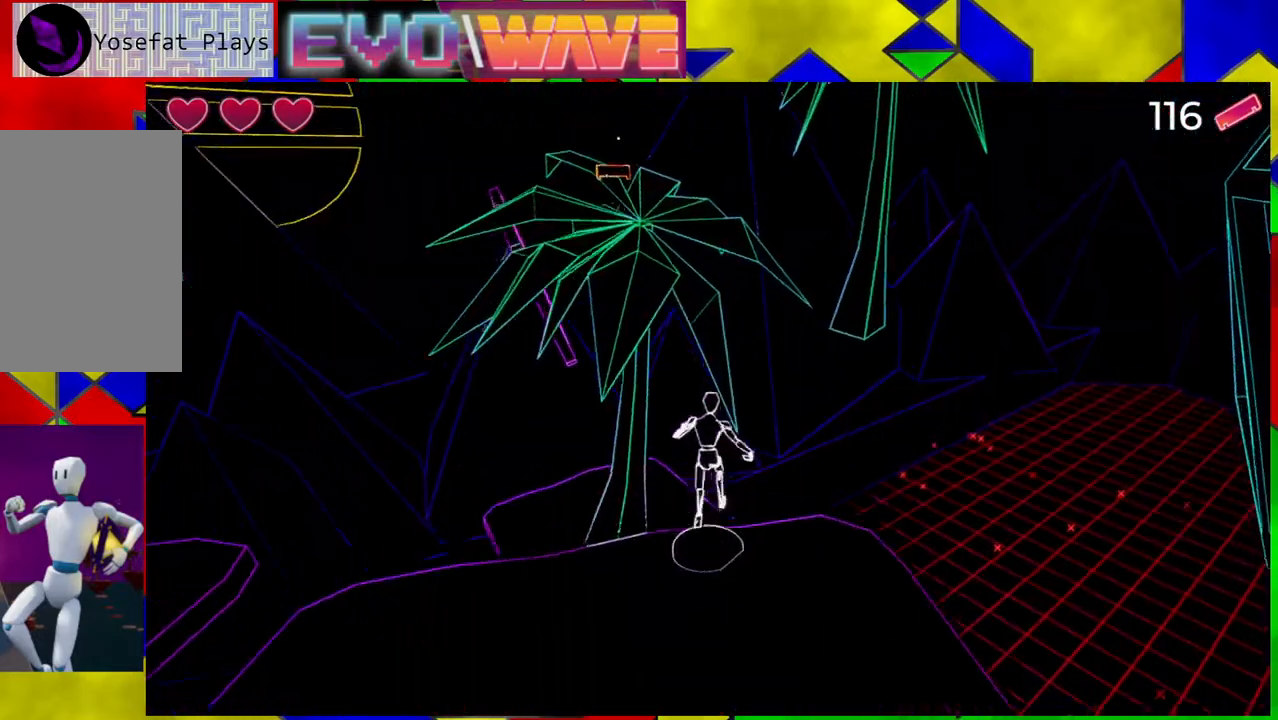
{"buttons": ["B"], "left_stick": "up-left", "right_stick": "center", "events": [[150, "left_stick", "up-left"], [333, "B", "up"], [467, "B", "down"]]}
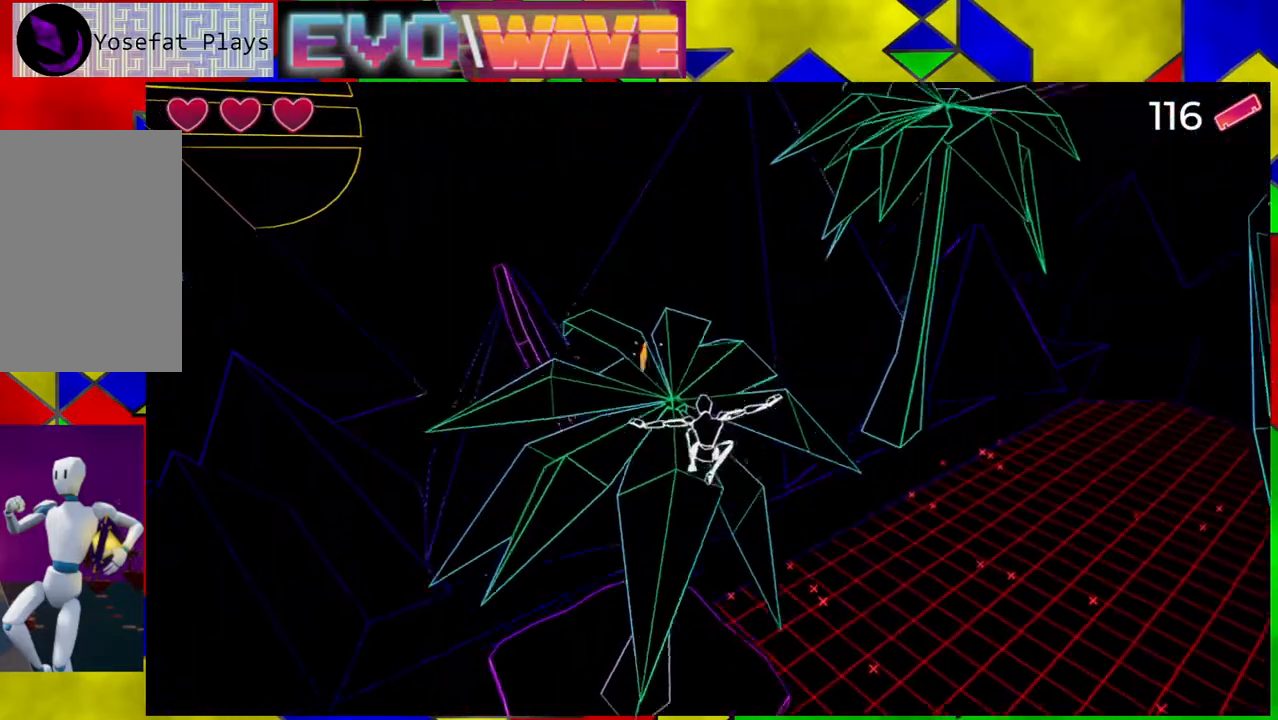
{"buttons": [], "left_stick": "up", "right_stick": "center", "events": [[100, "B", "up"], [250, "left_stick", "up"]]}
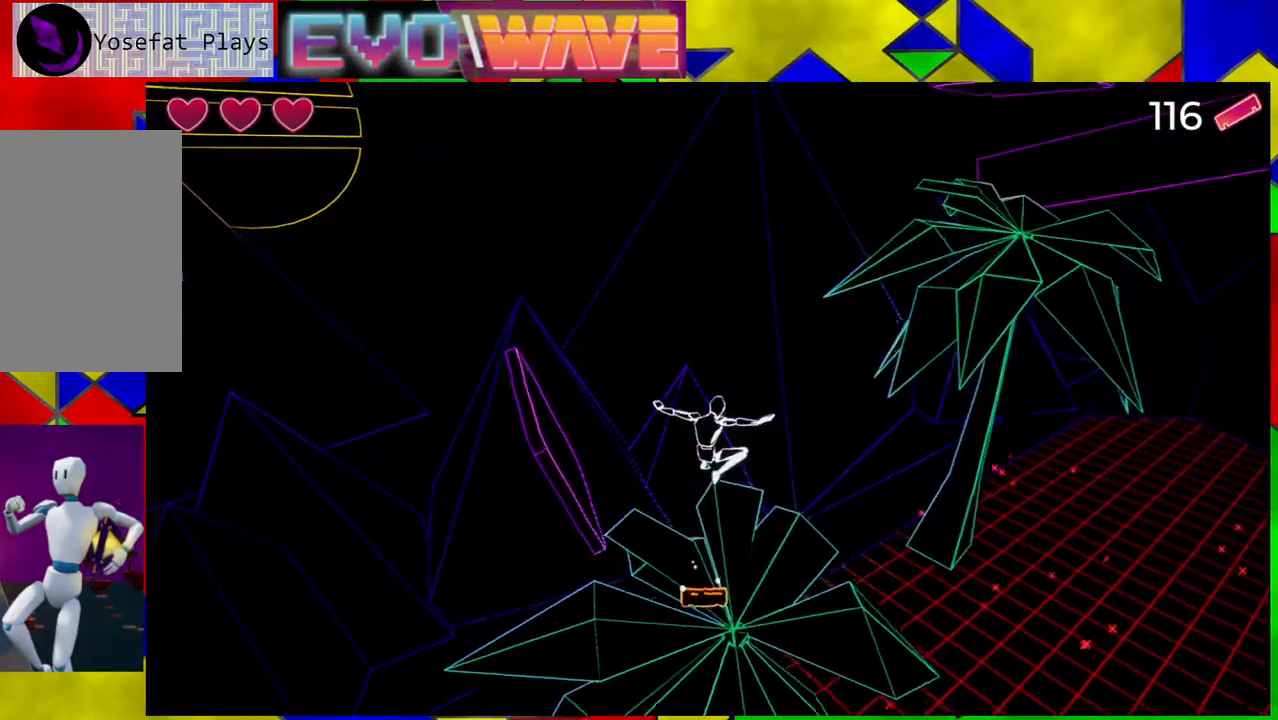
{"buttons": [], "left_stick": "center", "right_stick": "center", "events": [[183, "left_stick", "center"]]}
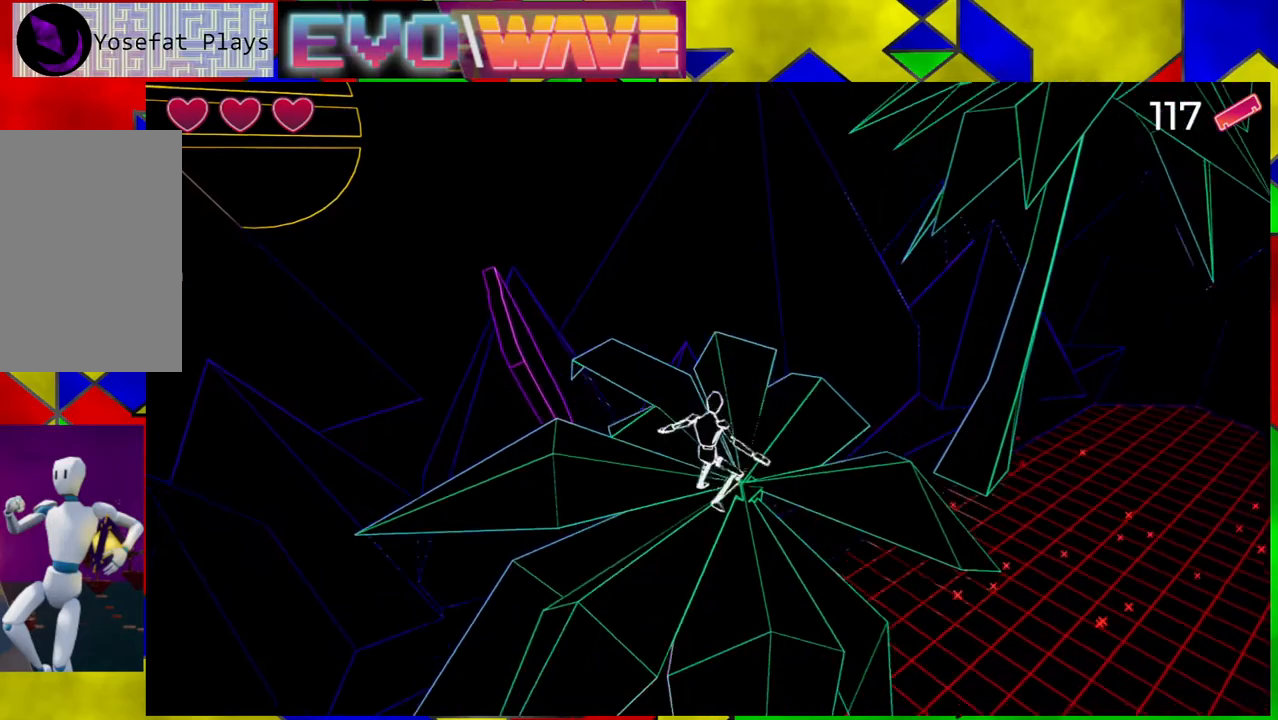
{"buttons": [], "left_stick": "up", "right_stick": "center", "events": [[150, "right_stick", "right"], [400, "right_stick", "center"], [467, "left_stick", "up"]]}
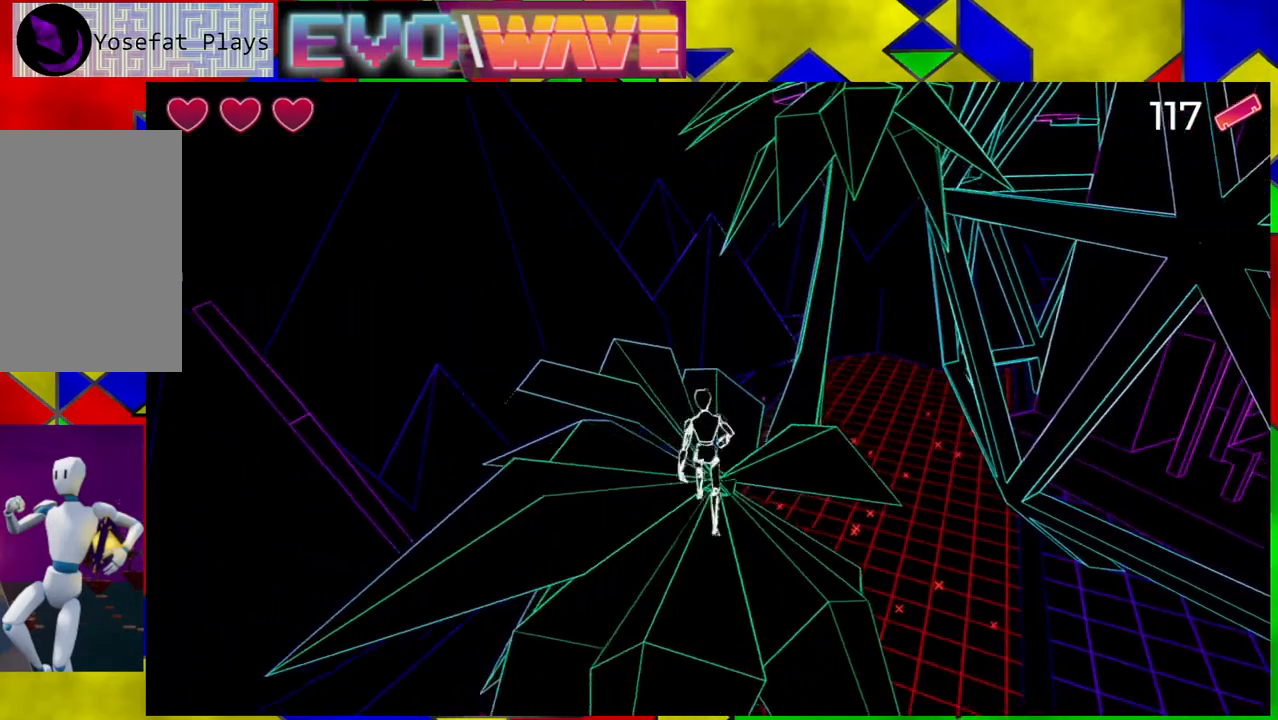
{"buttons": ["B"], "left_stick": "up-right", "right_stick": "center", "events": [[50, "Y", "down"], [100, "Y", "up"], [200, "B", "down"], [250, "left_stick", "up-right"]]}
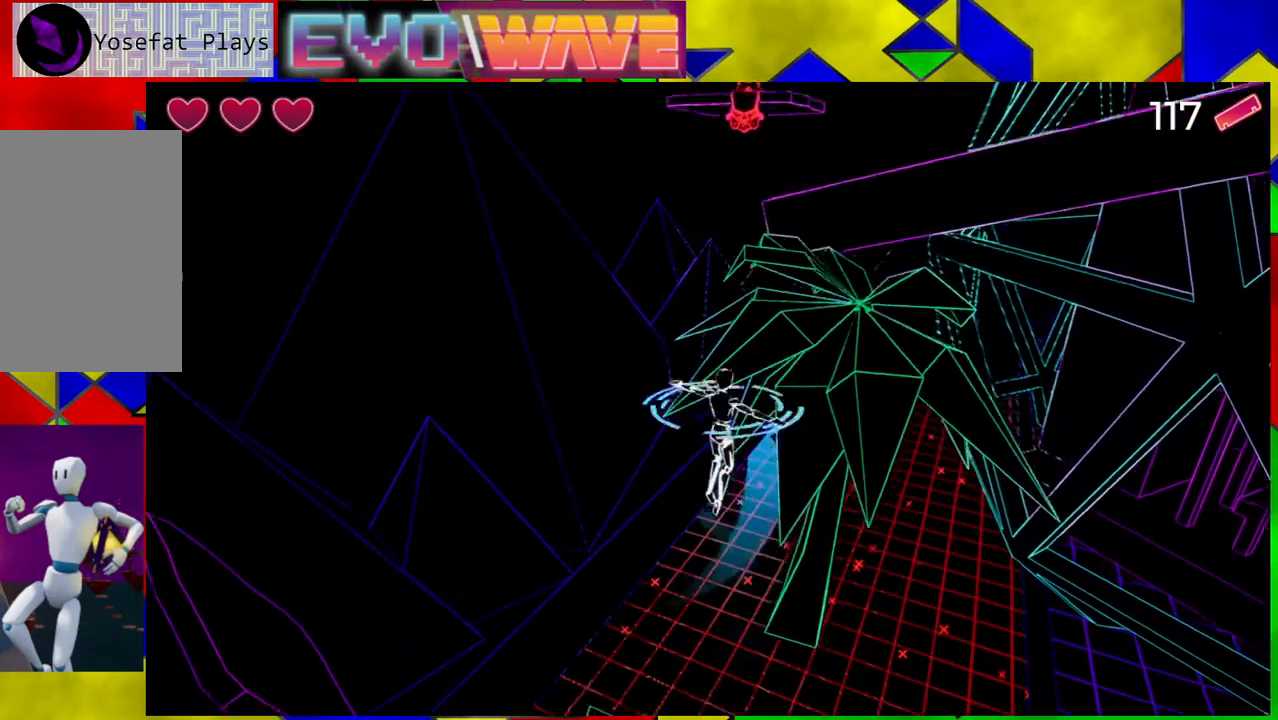
{"buttons": ["B"], "left_stick": "up-right", "right_stick": "center", "events": [[267, "B", "up"], [500, "B", "down"]]}
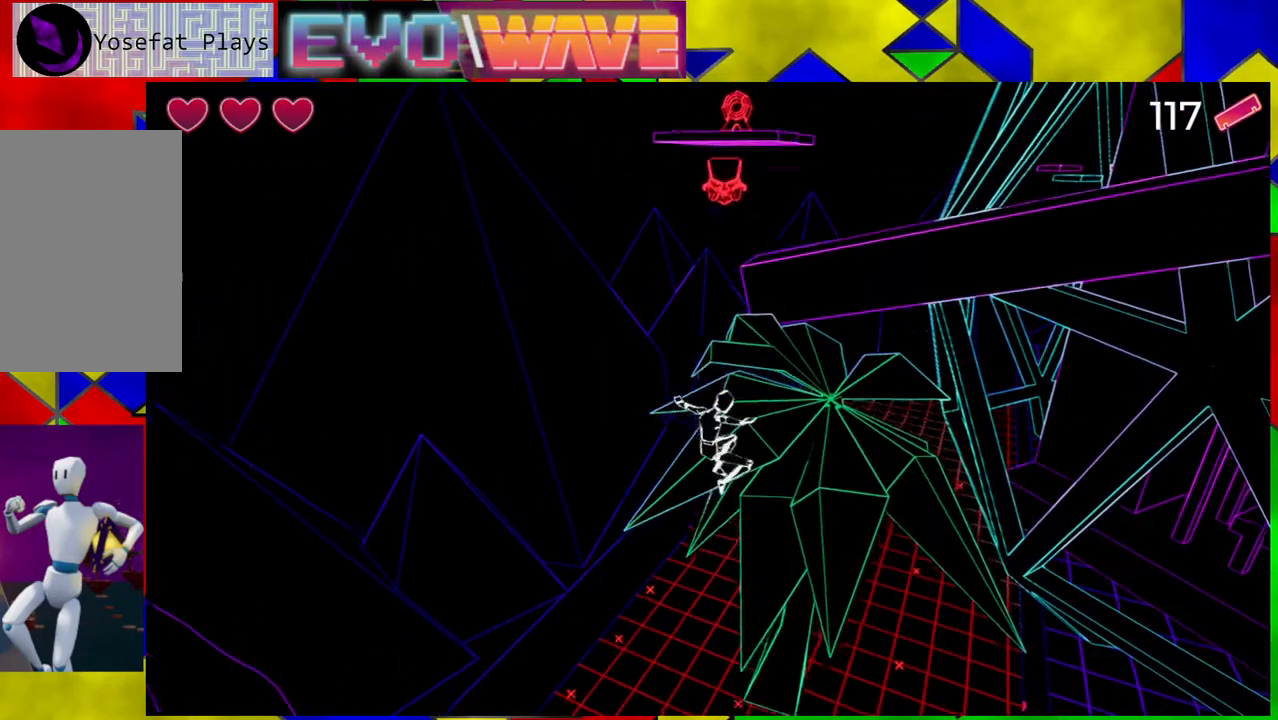
{"buttons": [], "left_stick": "up-right", "right_stick": "center", "events": [[317, "B", "up"]]}
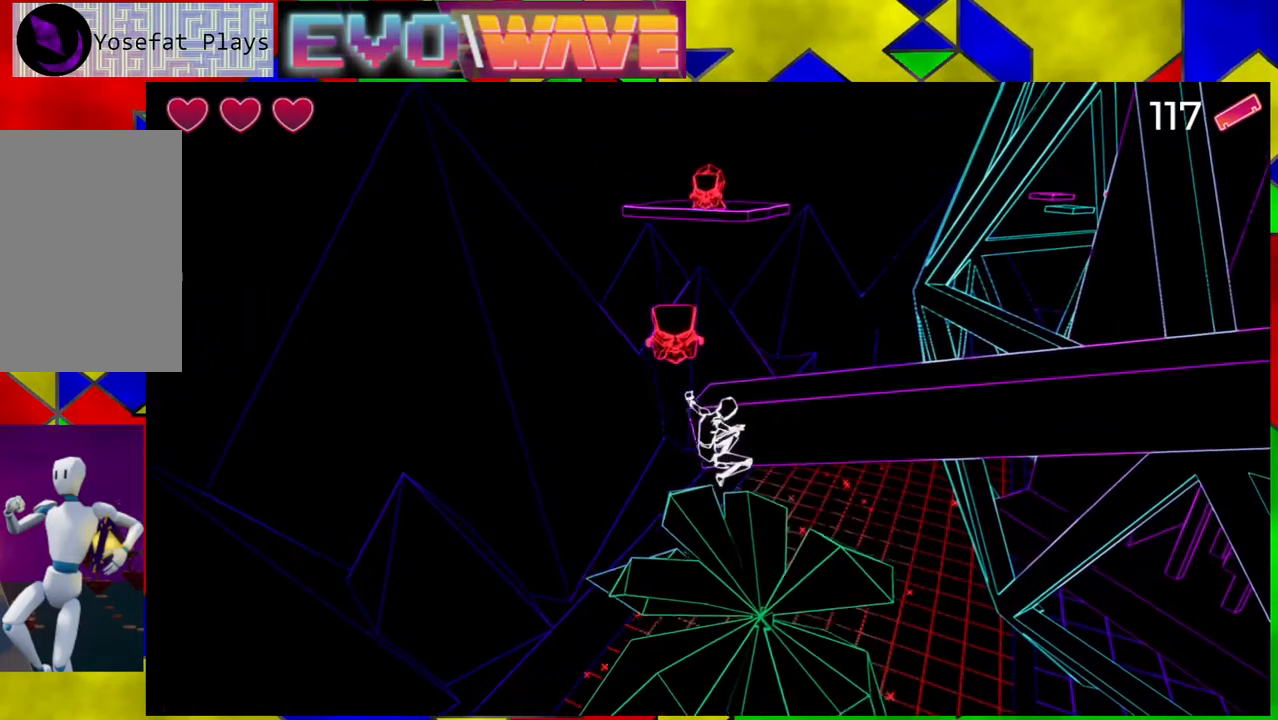
{"buttons": [], "left_stick": "center", "right_stick": "center", "events": [[183, "left_stick", "center"]]}
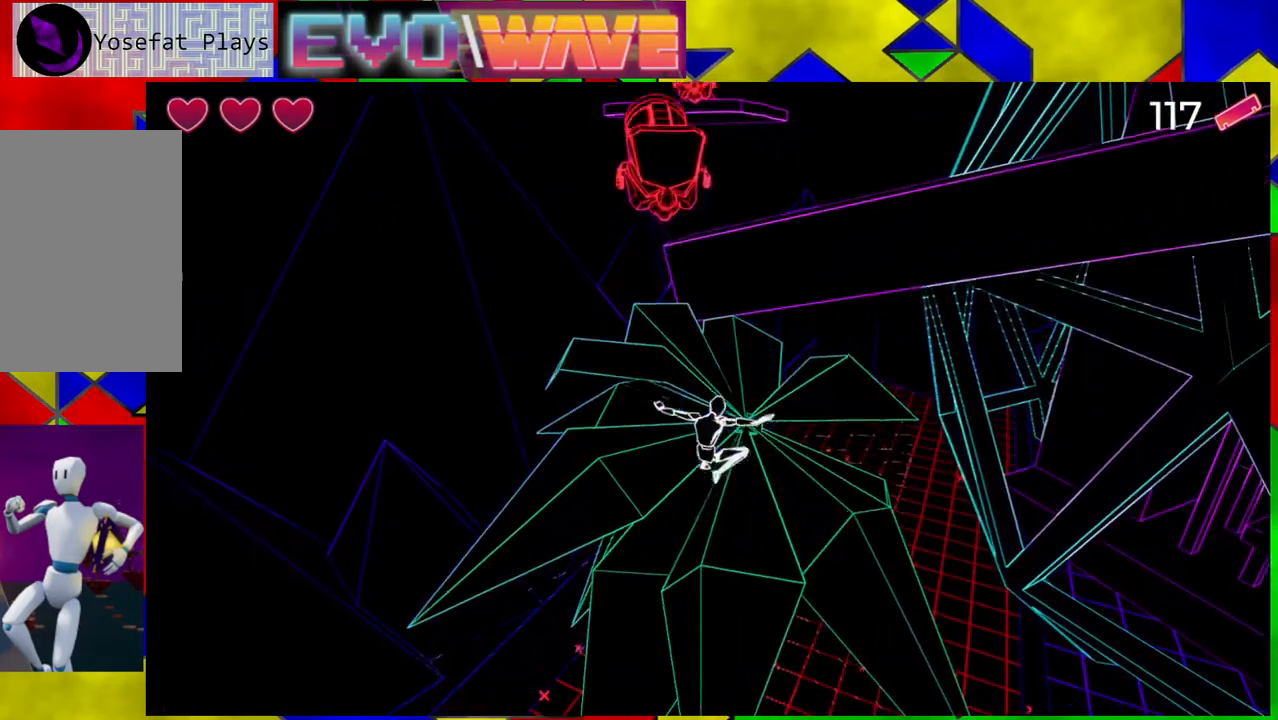
{"buttons": ["Y"], "left_stick": "up", "right_stick": "center", "events": [[300, "Y", "down"], [400, "Y", "up"], [400, "left_stick", "up"], [450, "Y", "down"]]}
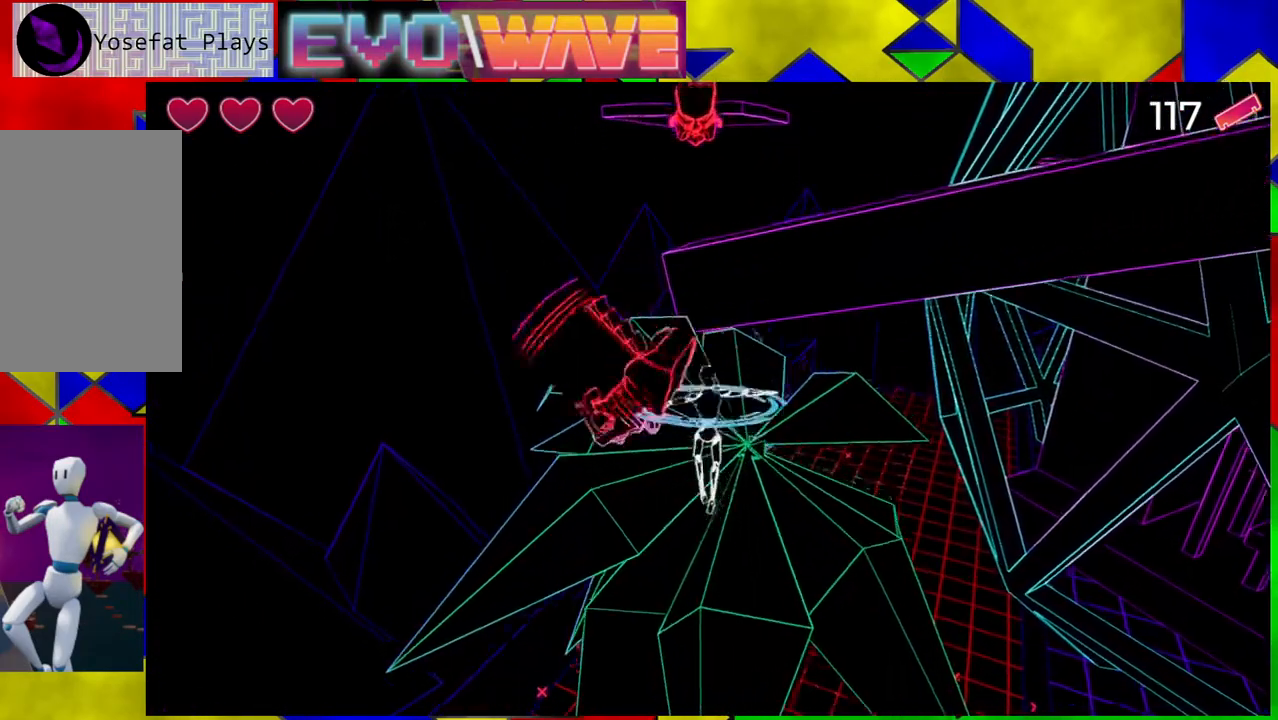
{"buttons": [], "left_stick": "center", "right_stick": "center", "events": [[33, "Y", "up"], [117, "Y", "down"], [117, "left_stick", "center"], [200, "Y", "up"]]}
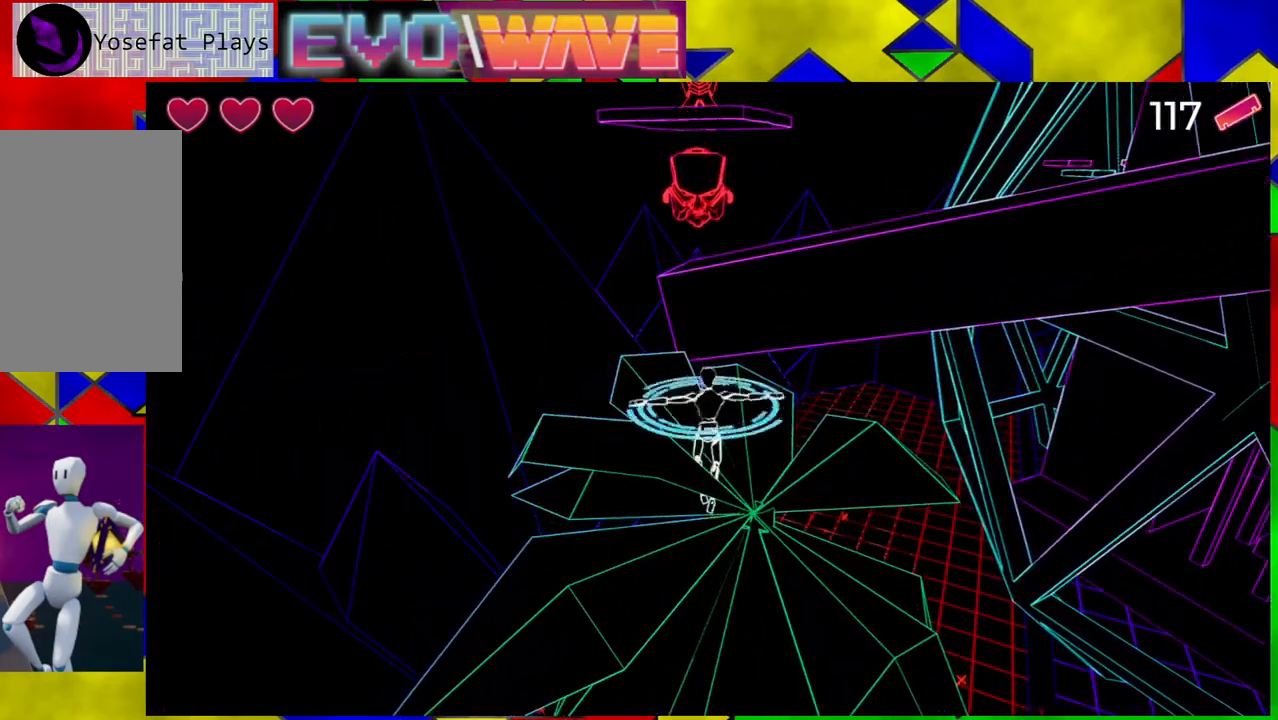
{"buttons": ["B"], "left_stick": "right", "right_stick": "center", "events": [[167, "left_stick", "right"], [217, "B", "down"]]}
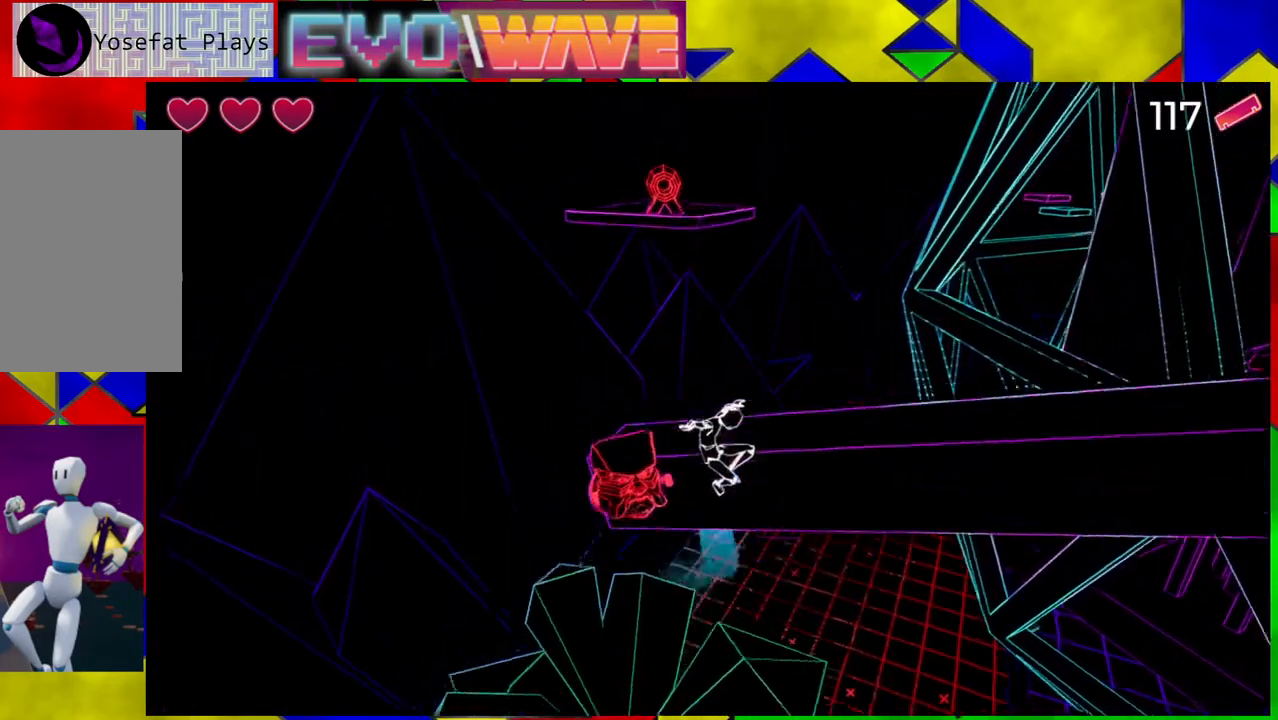
{"buttons": ["B"], "left_stick": "up-right", "right_stick": "center", "events": [[50, "left_stick", "up-right"], [133, "B", "up"], [300, "B", "down"]]}
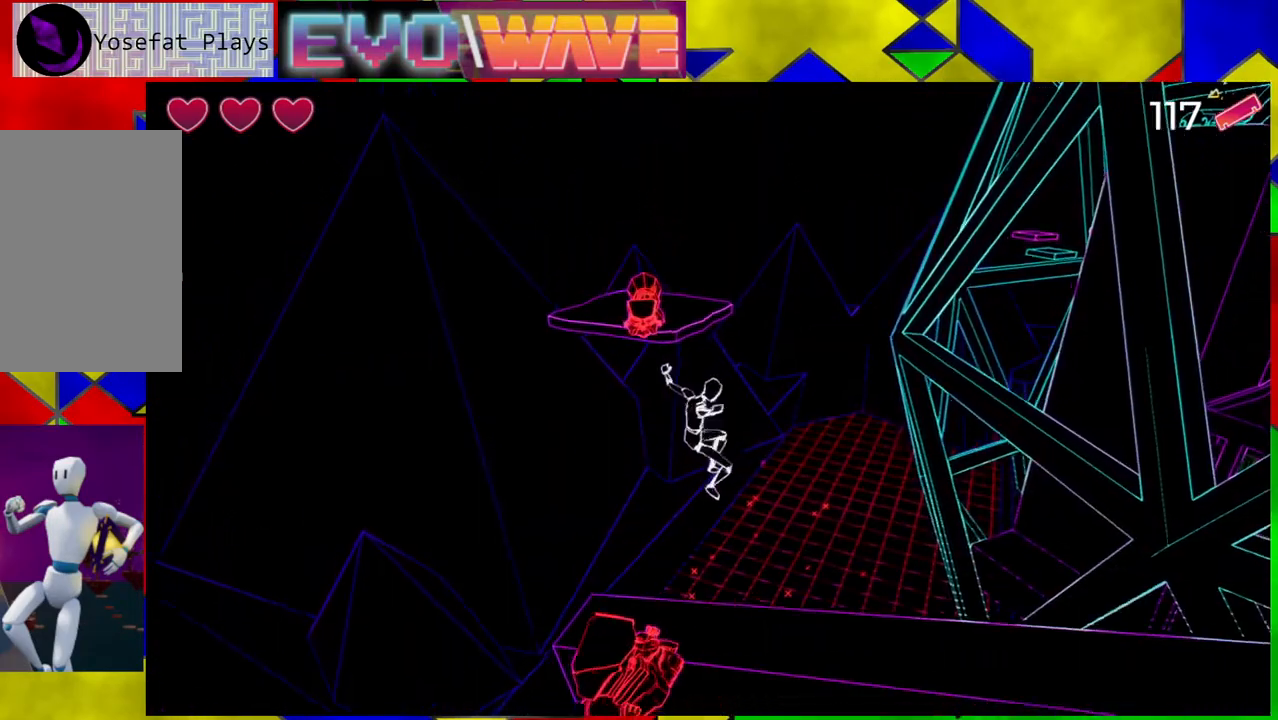
{"buttons": [], "left_stick": "right", "right_stick": "center", "events": [[83, "left_stick", "up"], [233, "left_stick", "up-right"], [300, "B", "up"], [400, "left_stick", "right"]]}
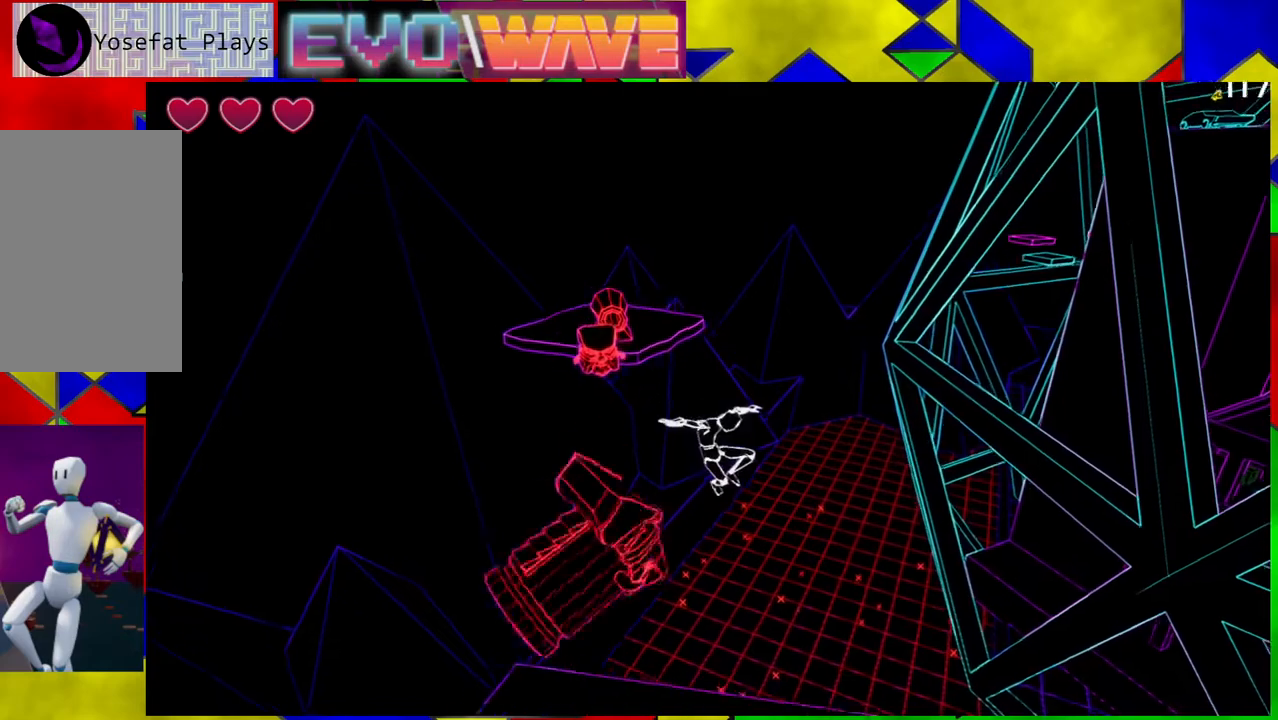
{"buttons": [], "left_stick": "up-right", "right_stick": "center", "events": [[133, "left_stick", "down"], [383, "left_stick", "right"], [467, "left_stick", "up-right"]]}
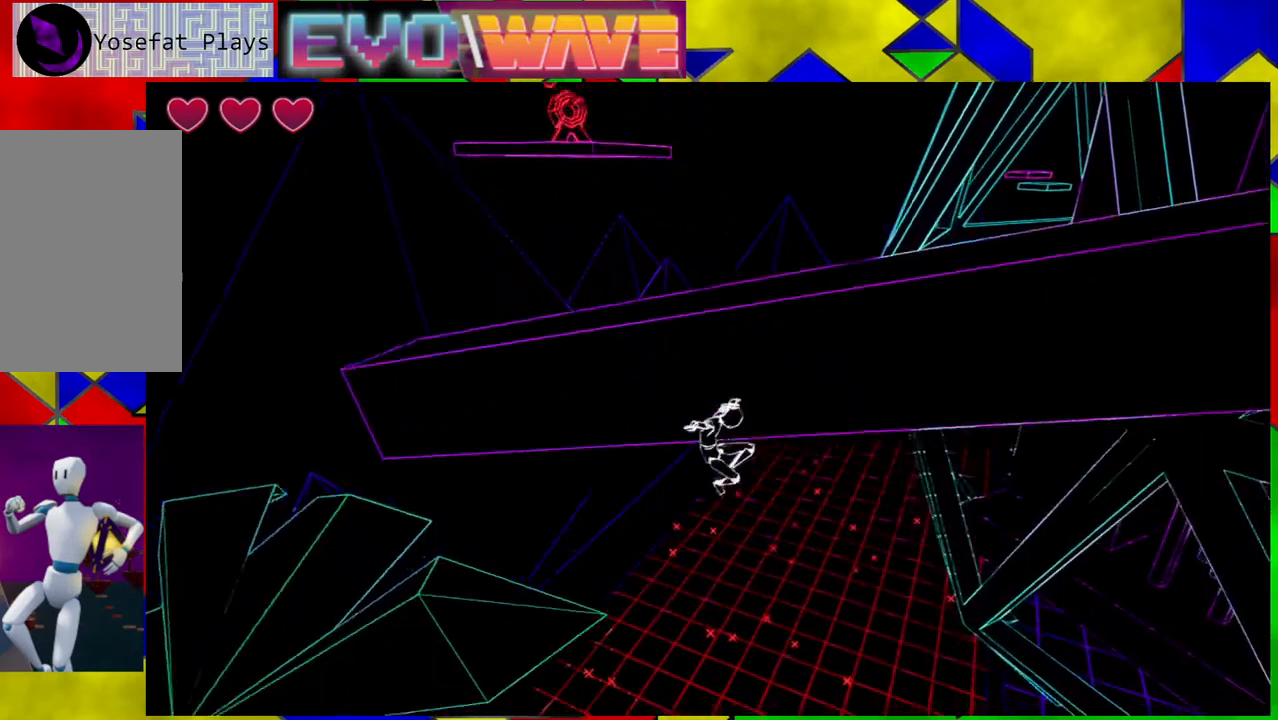
{"buttons": [], "left_stick": "down-left", "right_stick": "center", "events": [[50, "left_stick", "up"], [150, "B", "down"], [267, "left_stick", "left"], [417, "left_stick", "down-left"], [433, "B", "up"]]}
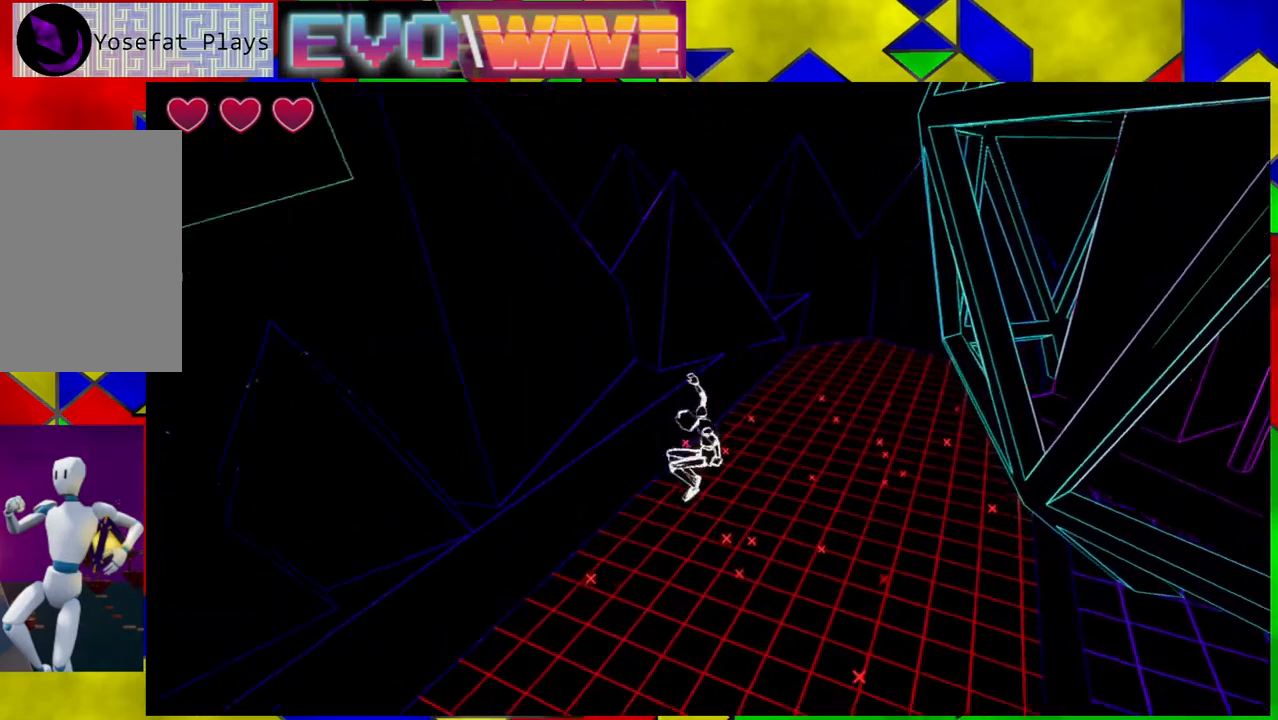
{"buttons": [], "left_stick": "down-right", "right_stick": "center", "events": [[67, "left_stick", "down"], [117, "Y", "down"], [200, "Y", "up"], [250, "Y", "down"], [283, "left_stick", "down-right"], [367, "Y", "up"]]}
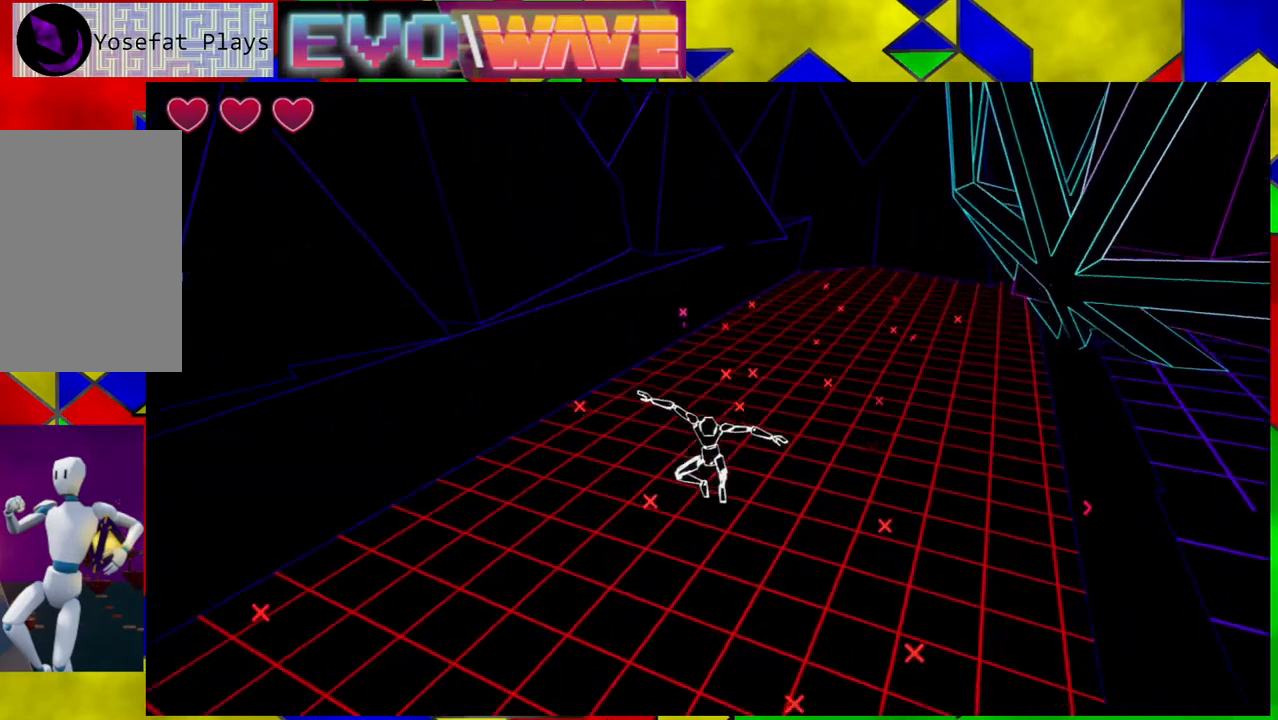
{"buttons": [], "left_stick": "down-right", "right_stick": "center", "events": []}
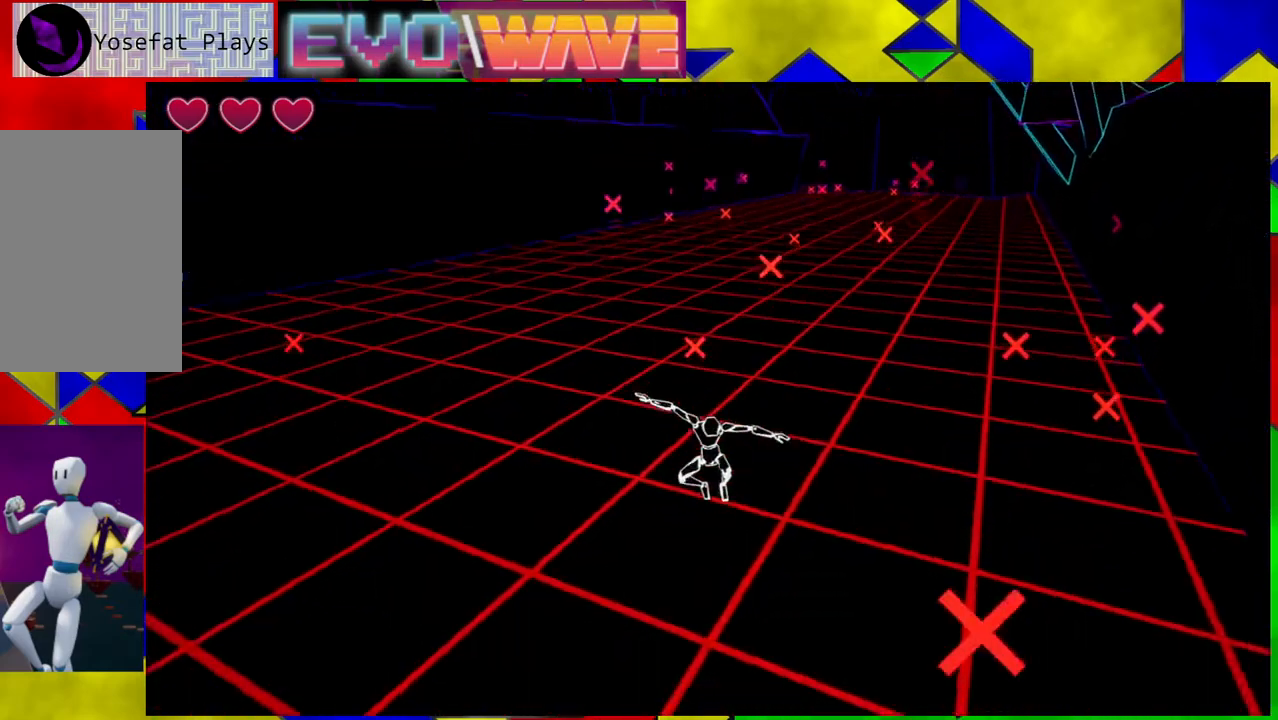
{"buttons": [], "left_stick": "down-right", "right_stick": "center", "events": []}
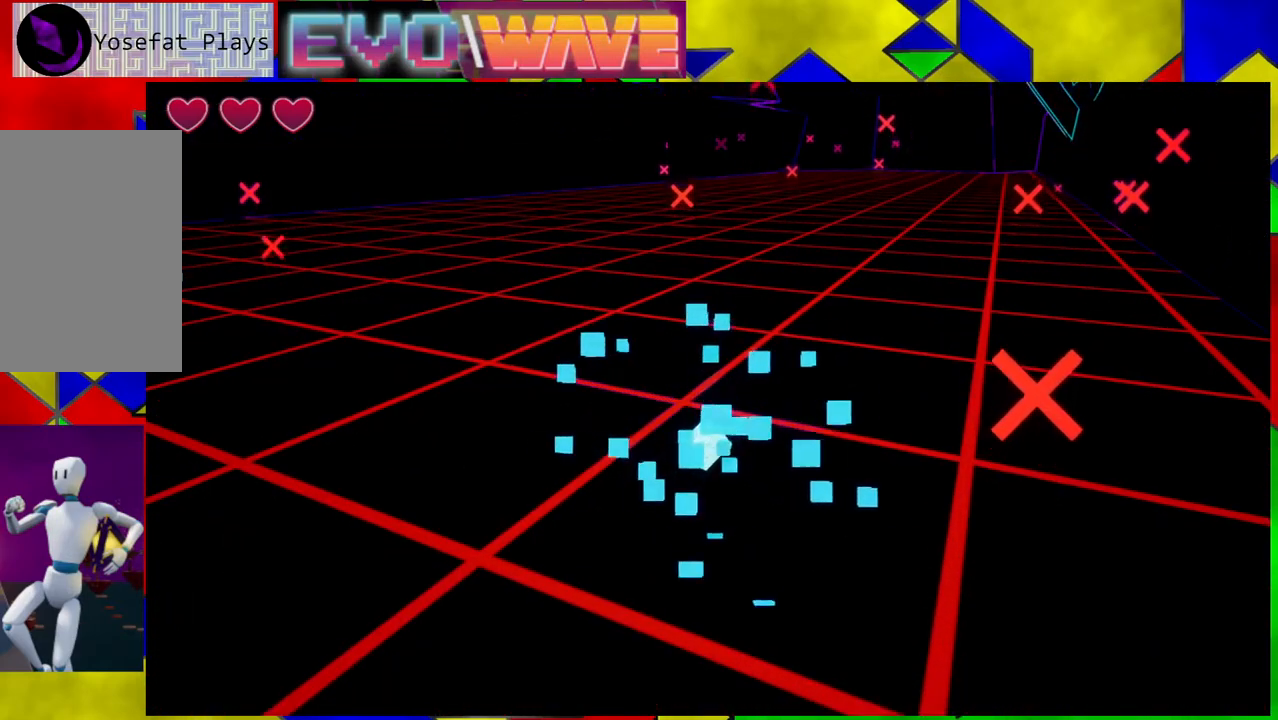
{"buttons": [], "left_stick": "center", "right_stick": "center", "events": [[17, "left_stick", "center"]]}